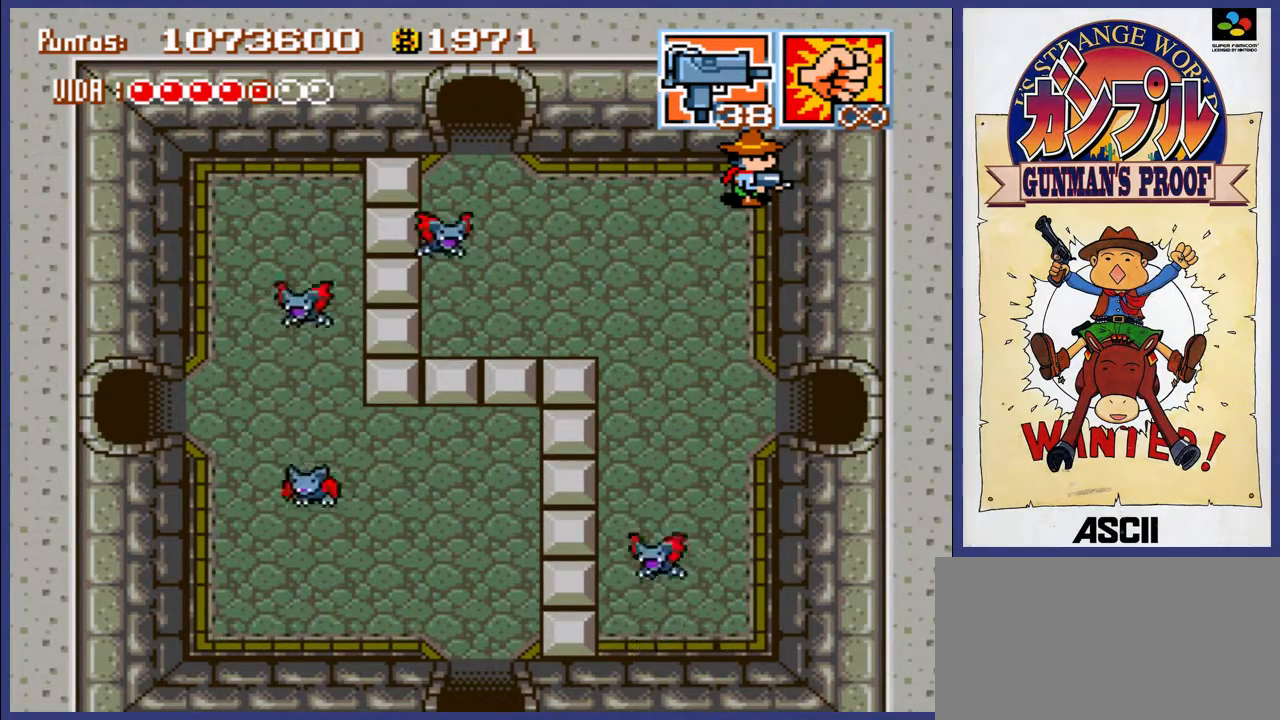
Gameplay with a controller (Nintendo layout); each line is a JSON object with the inputs held at the frame after it. "events" lists button and stick changes between this image and that frame as [ms after this image, input, new state], when the widget could be followed in between. Not read: L3 R3.
{"buttons": [], "events": []}
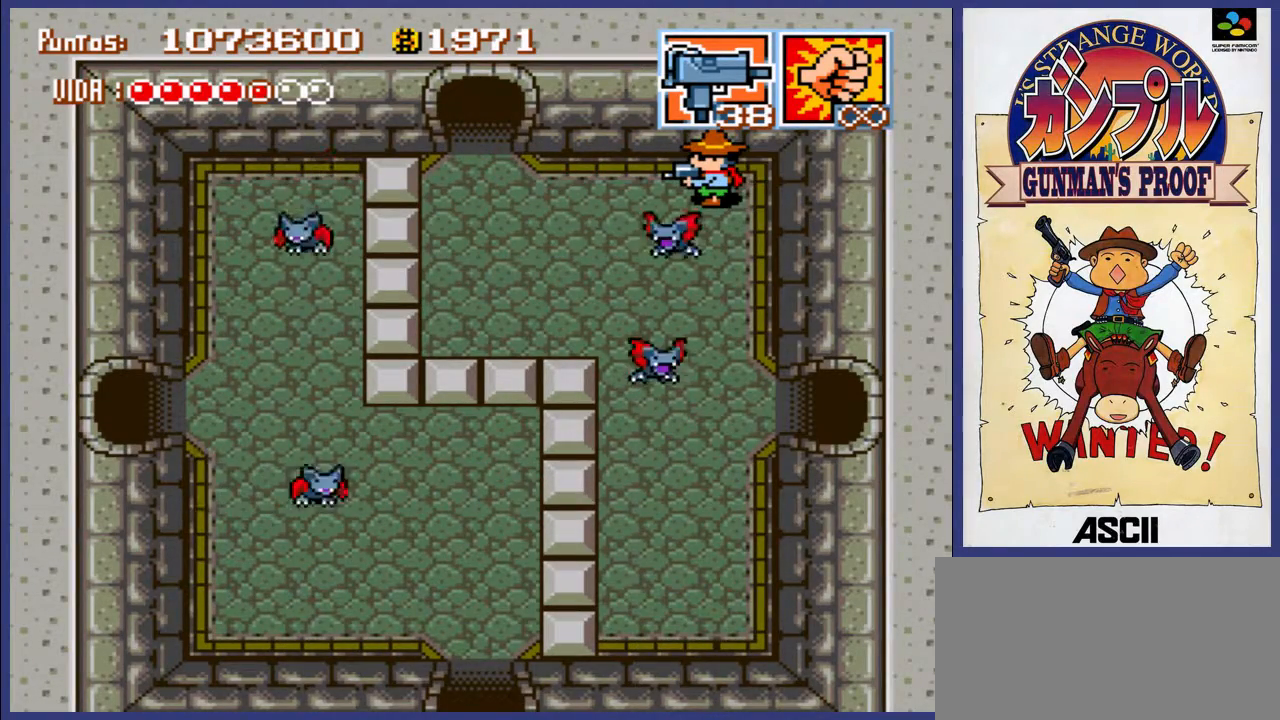
{"buttons": [], "events": [[267, "DPAD_RIGHT", "down"], [467, "DPAD_RIGHT", "up"]]}
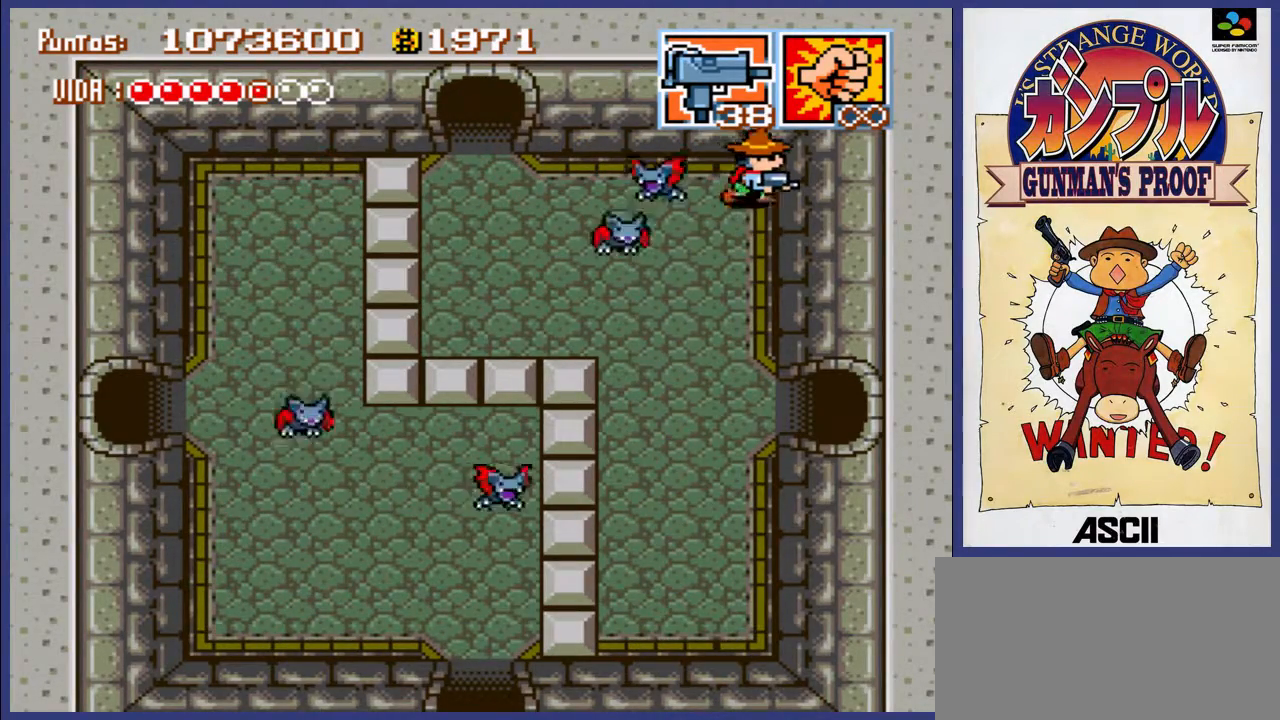
{"buttons": ["A"], "events": [[100, "DPAD_DOWN", "down"], [200, "DPAD_DOWN", "up"], [333, "DPAD_LEFT", "down"], [400, "DPAD_LEFT", "up"], [433, "A", "down"]]}
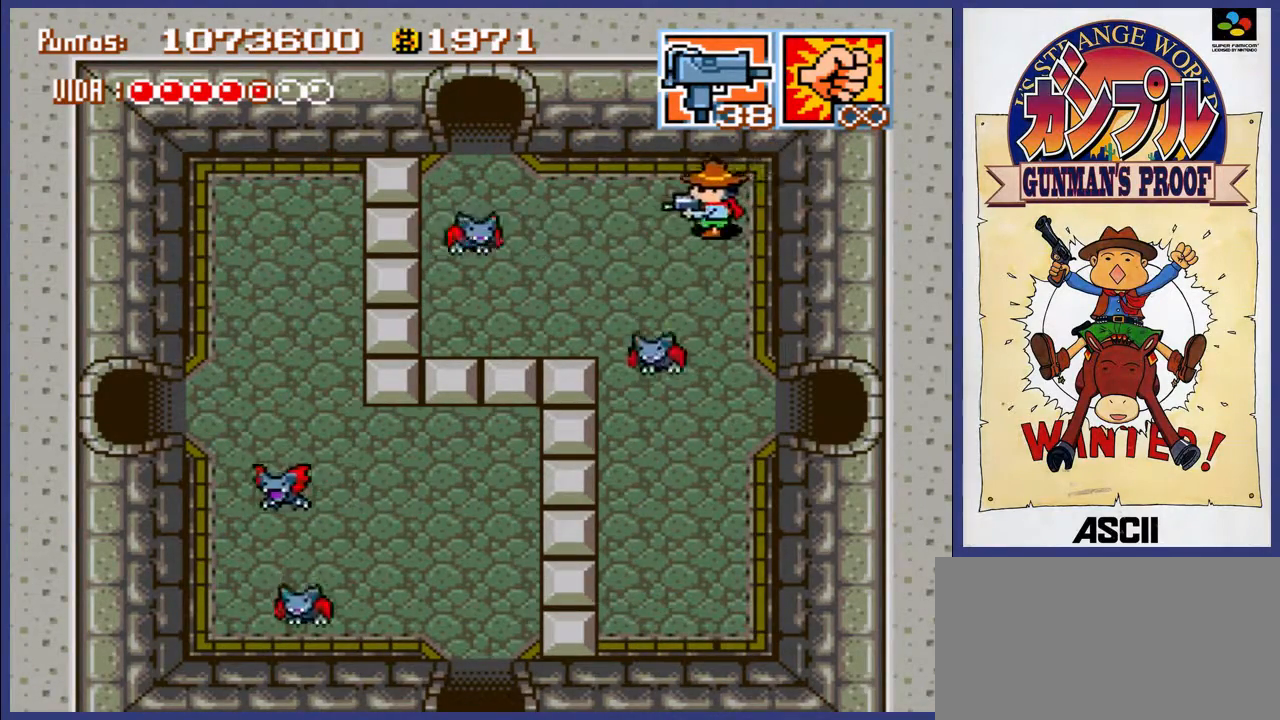
{"buttons": ["A"], "events": []}
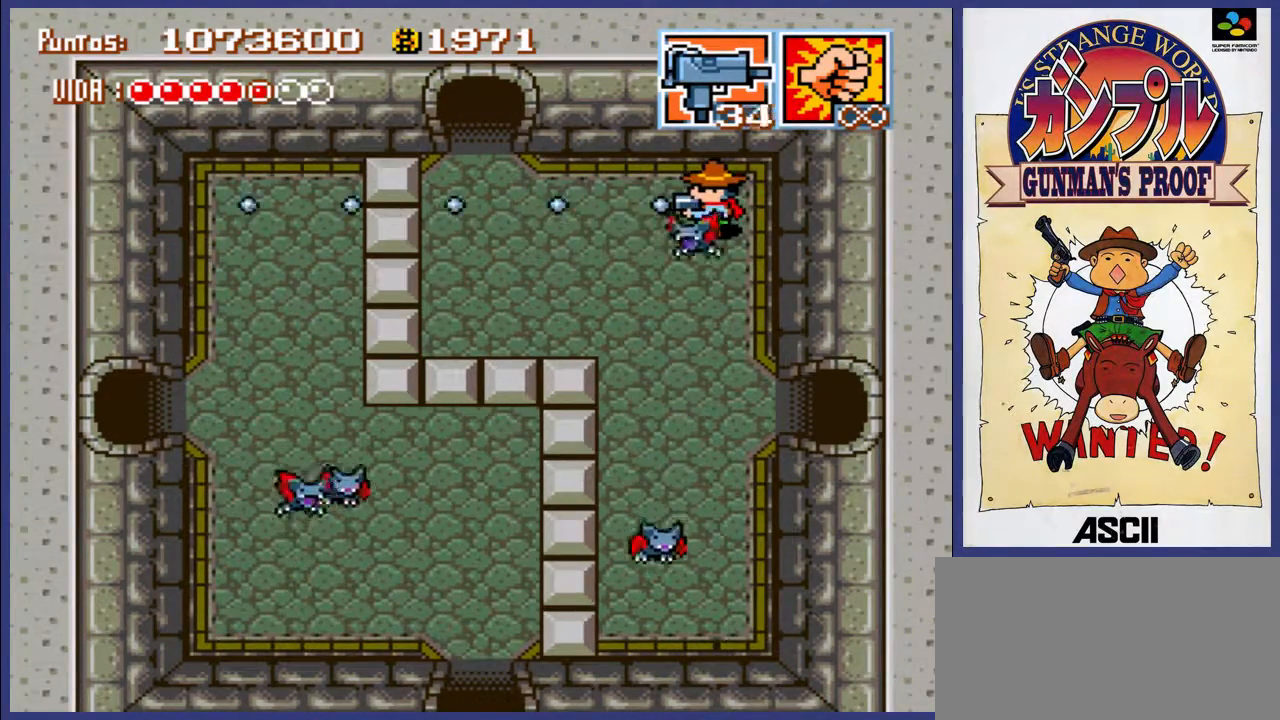
{"buttons": ["DPAD_DOWN"], "events": [[233, "A", "up"], [467, "DPAD_DOWN", "down"]]}